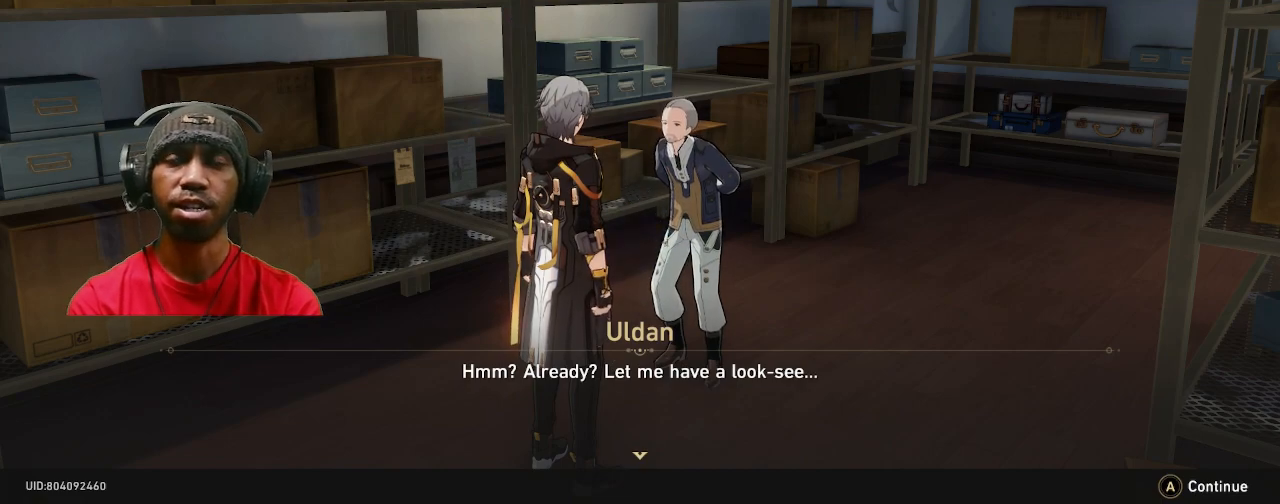
Gameplay with a controller (PlayStation layout); each line is a JSON object with the inputs held at the frame after it. "events" lists button and stick changes between this image and that frame as [ms after this image, input, new state], when the widget could be followed in between. Not read: R2 R3 TOUCHPAD.
{"buttons": [], "left_stick": "center", "right_stick": "center", "events": [[117, "CROSS", "down"], [233, "CROSS", "up"]]}
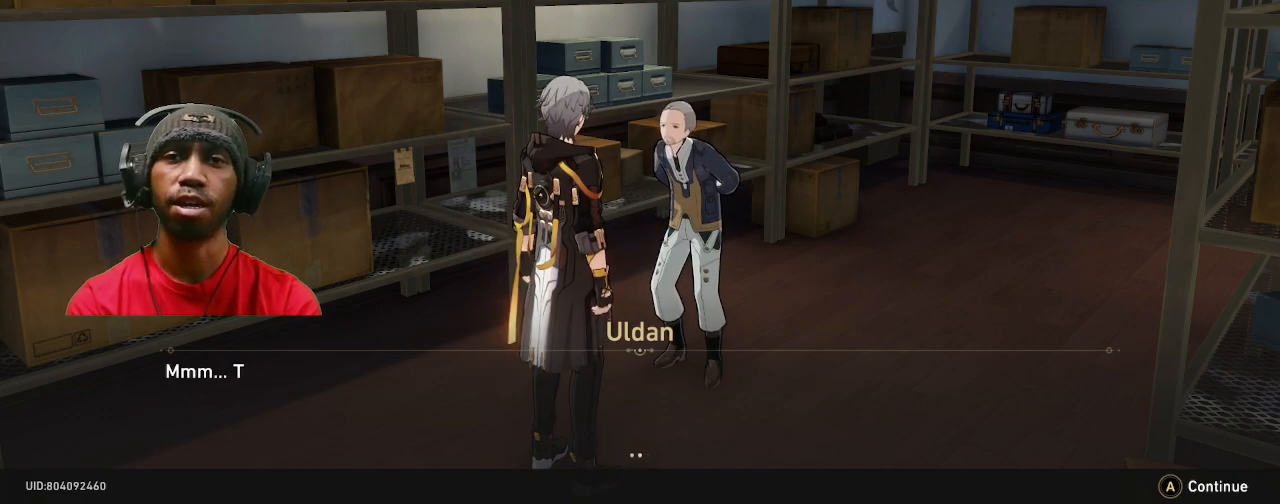
{"buttons": [], "left_stick": "center", "right_stick": "center", "events": []}
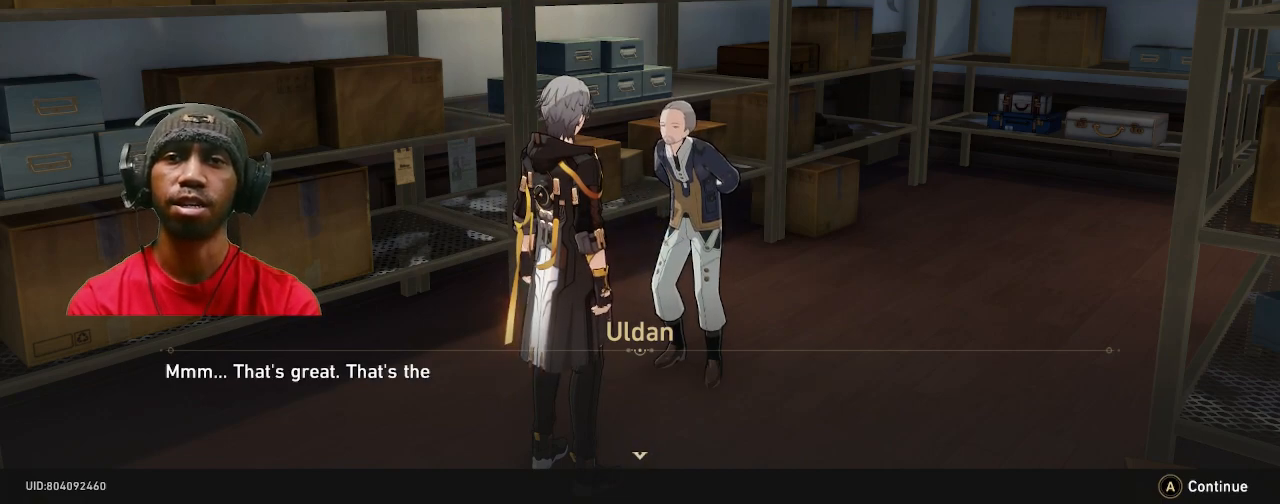
{"buttons": [], "left_stick": "center", "right_stick": "center", "events": [[200, "right_stick", "left"], [467, "right_stick", "center"]]}
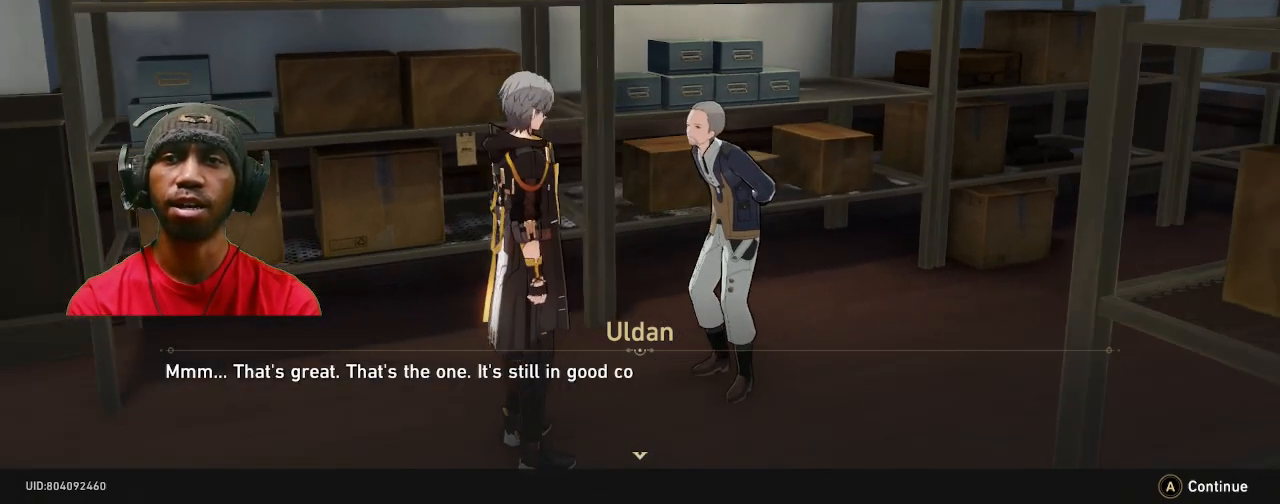
{"buttons": [], "left_stick": "center", "right_stick": "center", "events": []}
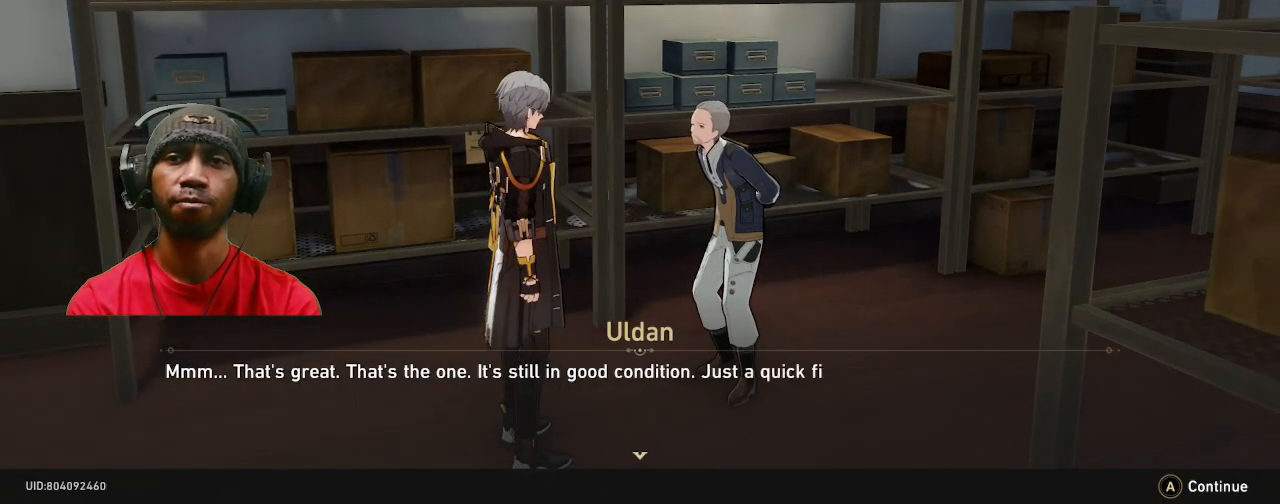
{"buttons": [], "left_stick": "center", "right_stick": "center", "events": []}
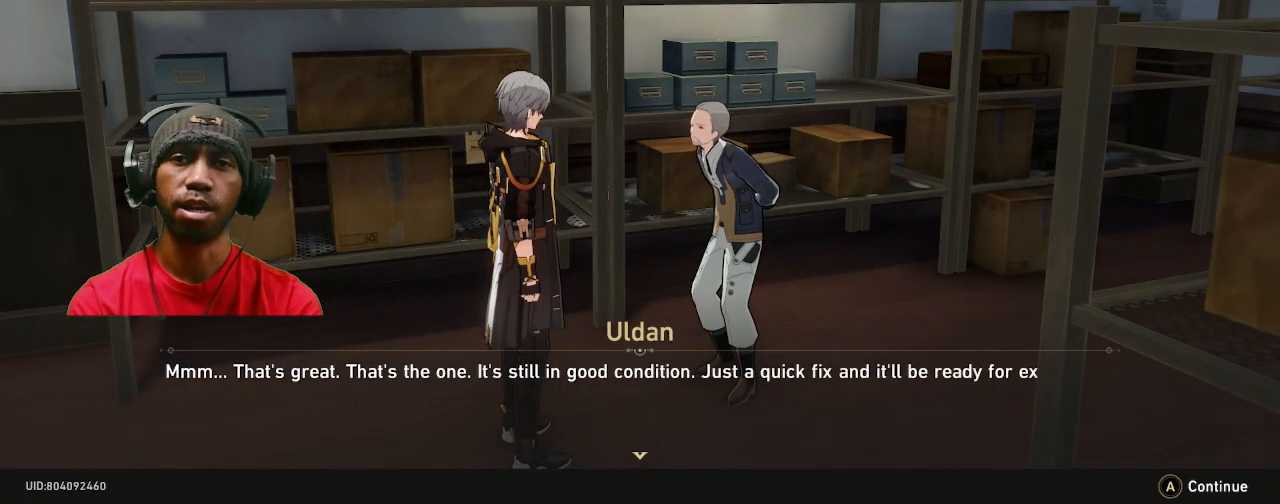
{"buttons": [], "left_stick": "center", "right_stick": "center", "events": []}
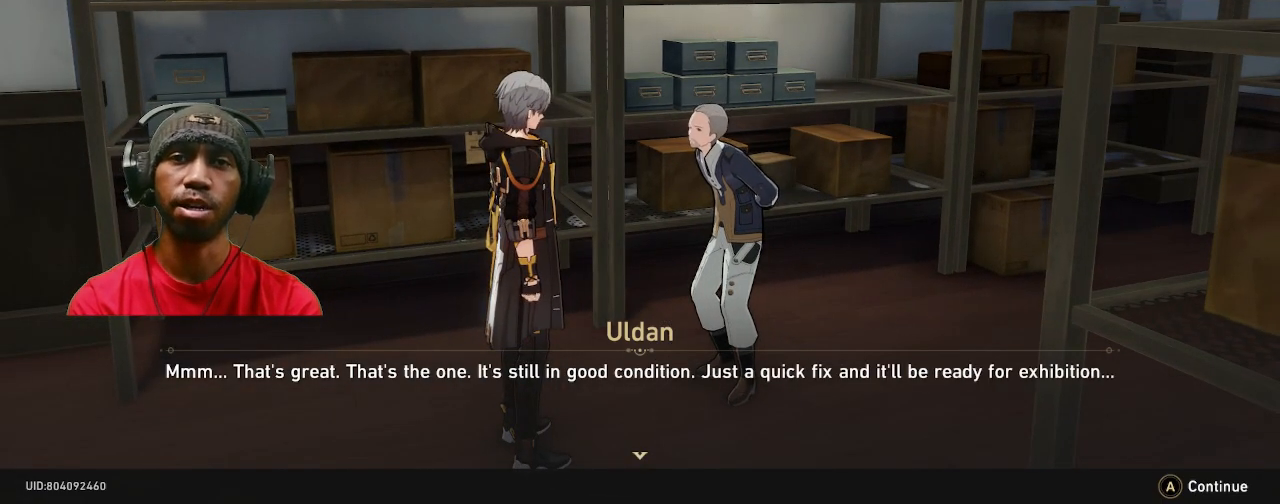
{"buttons": [], "left_stick": "center", "right_stick": "center", "events": [[183, "CROSS", "down"], [233, "CROSS", "up"]]}
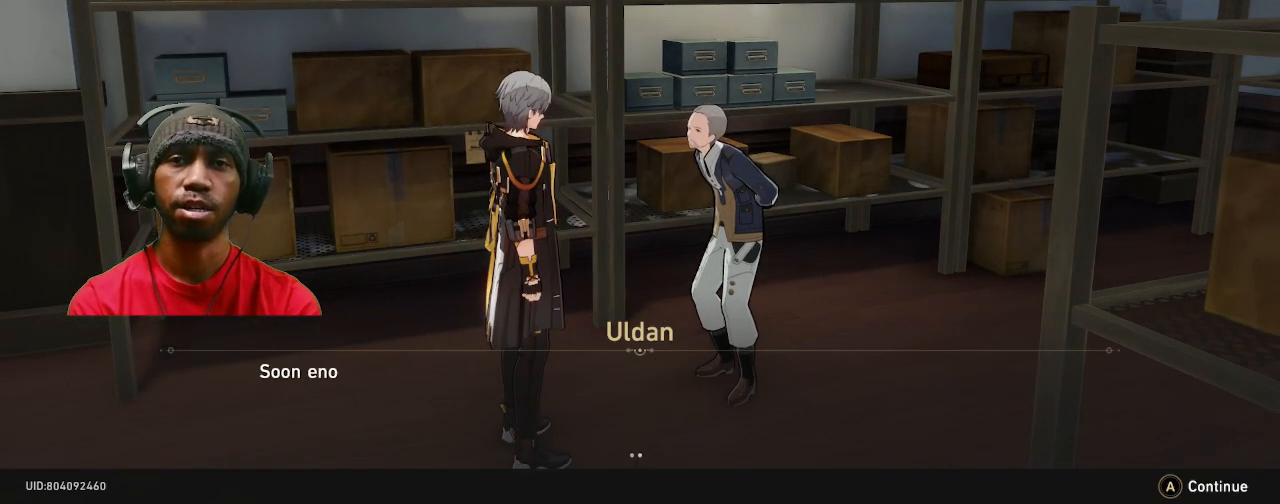
{"buttons": [], "left_stick": "center", "right_stick": "center", "events": [[350, "CROSS", "down"], [467, "CROSS", "up"]]}
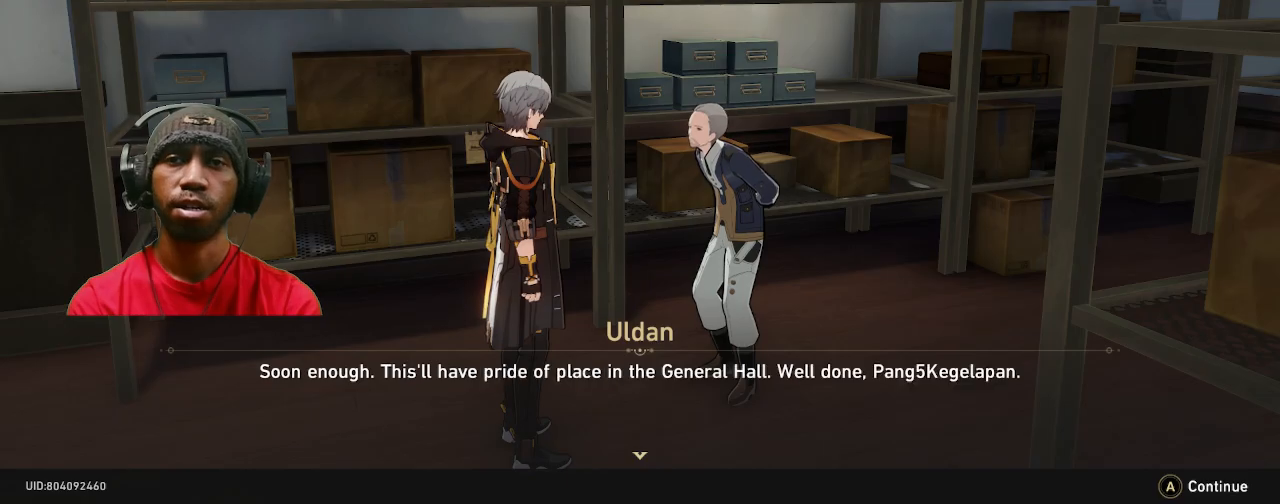
{"buttons": [], "left_stick": "center", "right_stick": "center", "events": []}
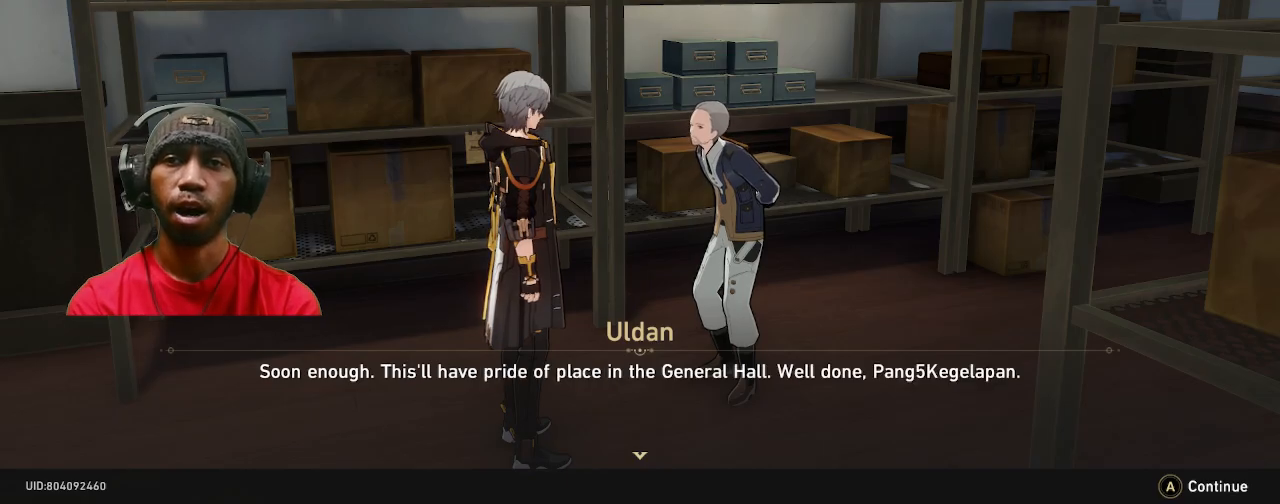
{"buttons": [], "left_stick": "center", "right_stick": "center", "events": [[317, "CROSS", "down"], [433, "CROSS", "up"]]}
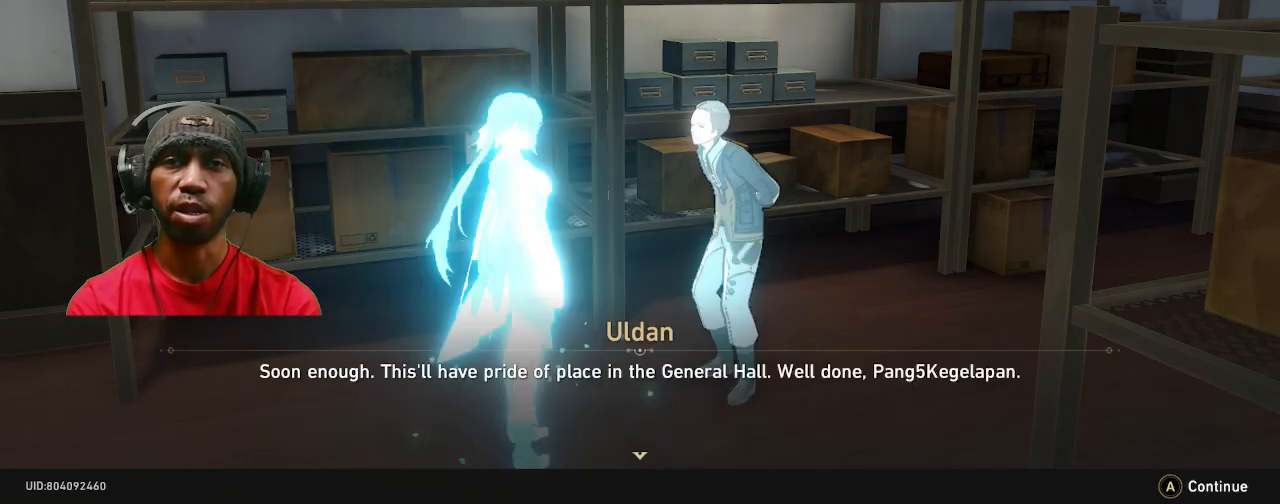
{"buttons": [], "left_stick": "up-right", "right_stick": "center", "events": [[467, "left_stick", "up-right"]]}